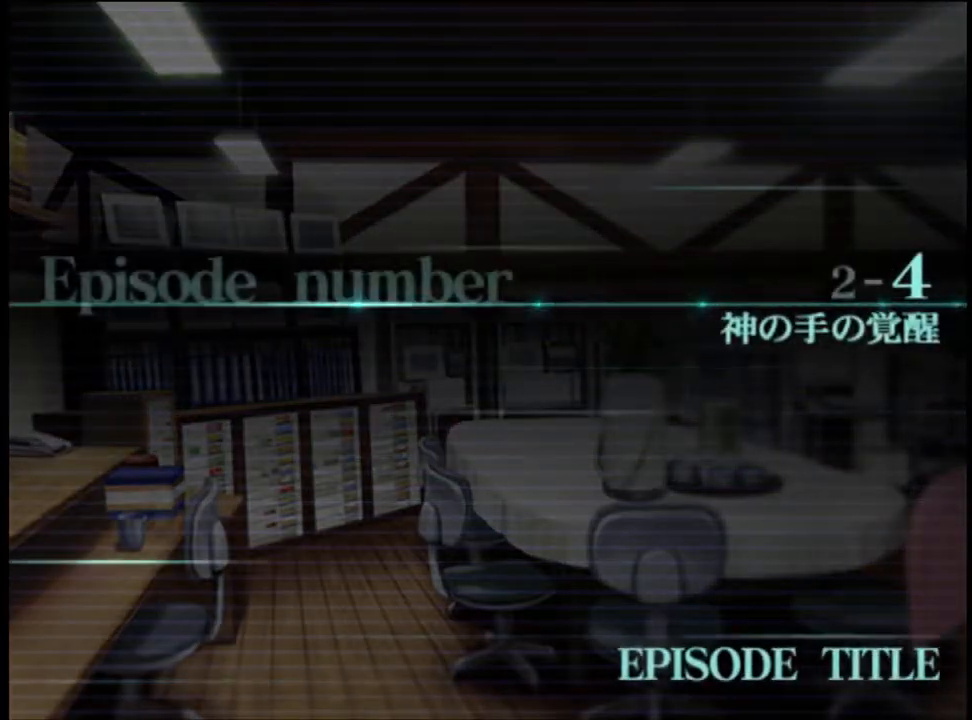
Gameplay with keyboard and mouse; each line is a JSON object with the keys and mouse buttons held at the frame after it. "events" lists presses ("down") and releases ("up") of "a", "alt", "c", "d", "e", "f", "q", "r", "s", "shift", "space", "v", "w", "mouse_left", "mouse_wheel", "mouse_right", "mouse_mb4" and "mouse_mb5" between this image and that frame as [ms after this image, input, new state], when the widget could be followed in between. "mouse_left", "mouse_wheel", "mouse_right", "mouse_mb4", "mouse_mb5" = the "left", "wheel", "right", "mb4", "mb5" buttons of the "mouse" list. No other keys are recorded. "wheel" means that the mouse wheel is clicked or scrolled. Mouse movement is not recorded.
{"keys": [], "mouse": [], "events": [[33, "mouse_left", "down"], [133, "mouse_left", "up"], [200, "mouse_left", "down"], [300, "mouse_left", "up"], [333, "mouse_left", "down"], [433, "mouse_left", "up"]]}
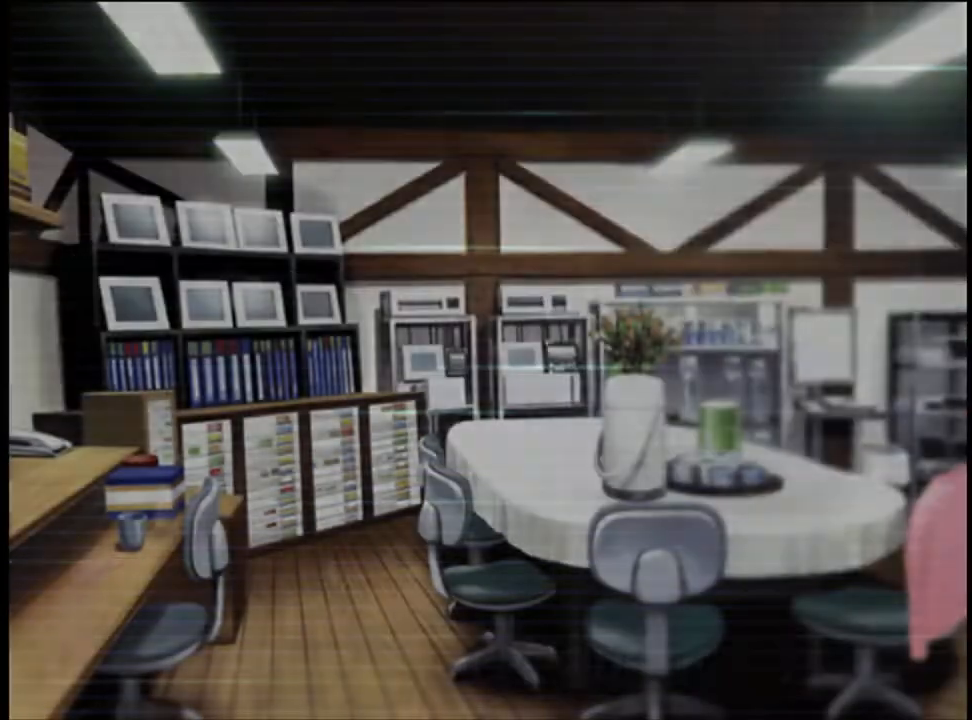
{"keys": ["q"], "mouse": [], "events": [[33, "q", "down"], [67, "q", "up"], [167, "q", "down"], [200, "q", "up"], [300, "q", "down"], [367, "q", "up"], [467, "q", "down"]]}
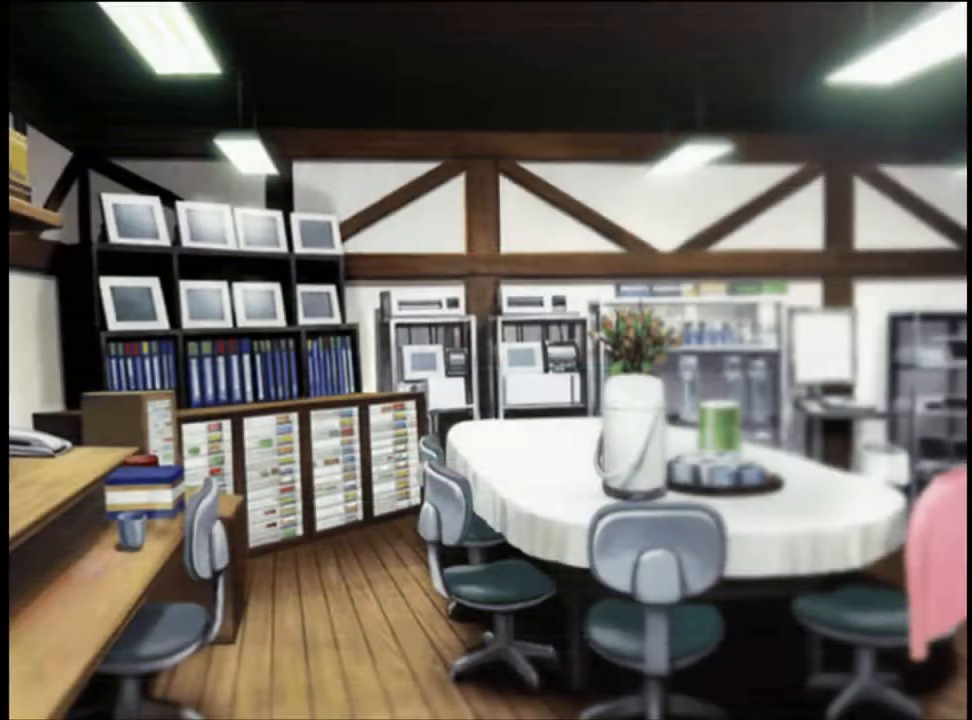
{"keys": [], "mouse": [], "events": [[33, "q", "up"], [100, "q", "down"], [167, "q", "up"]]}
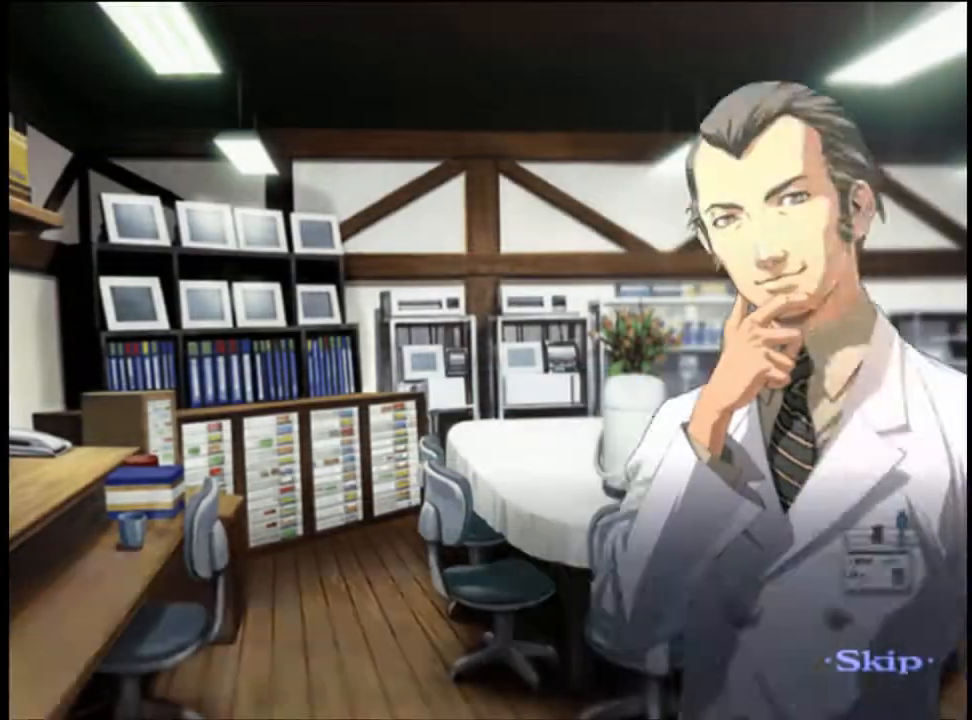
{"keys": [], "mouse": [], "events": []}
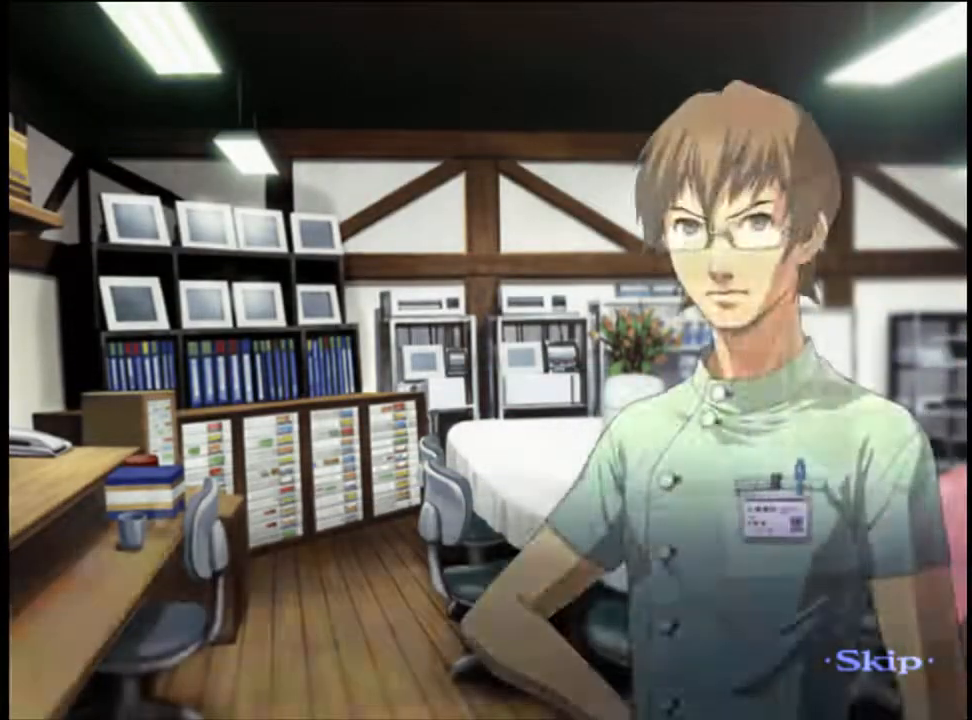
{"keys": [], "mouse": [], "events": []}
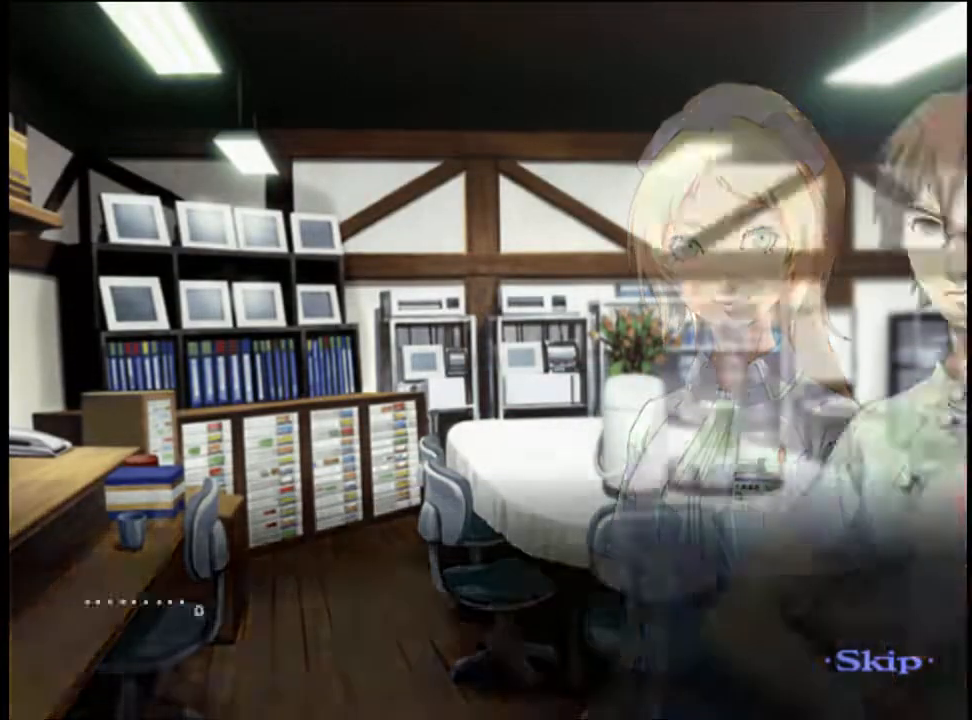
{"keys": [], "mouse": [], "events": []}
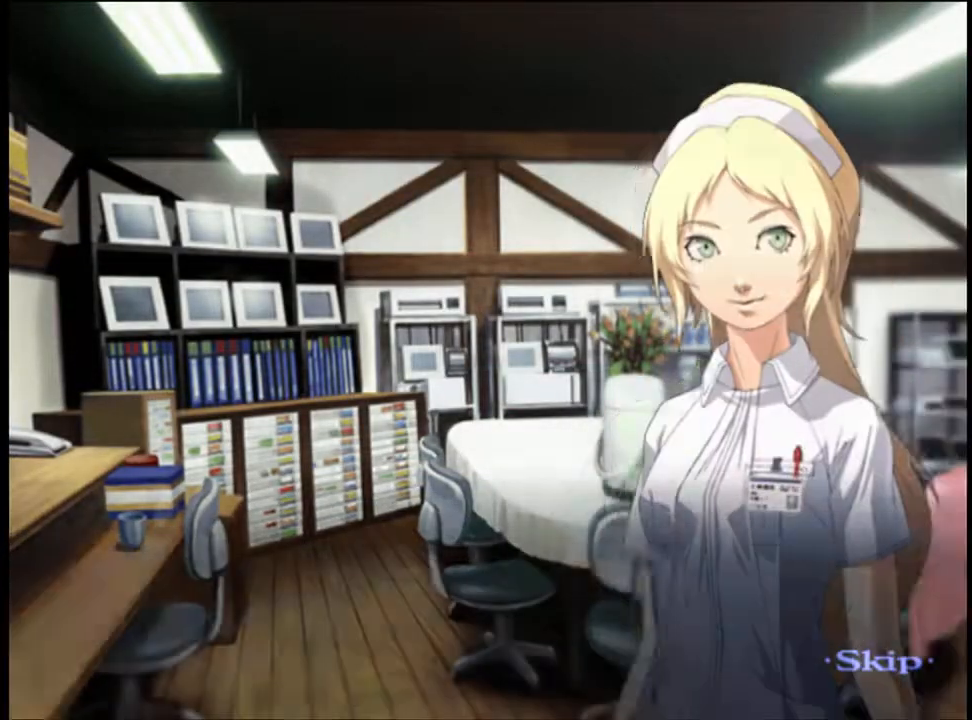
{"keys": [], "mouse": [], "events": []}
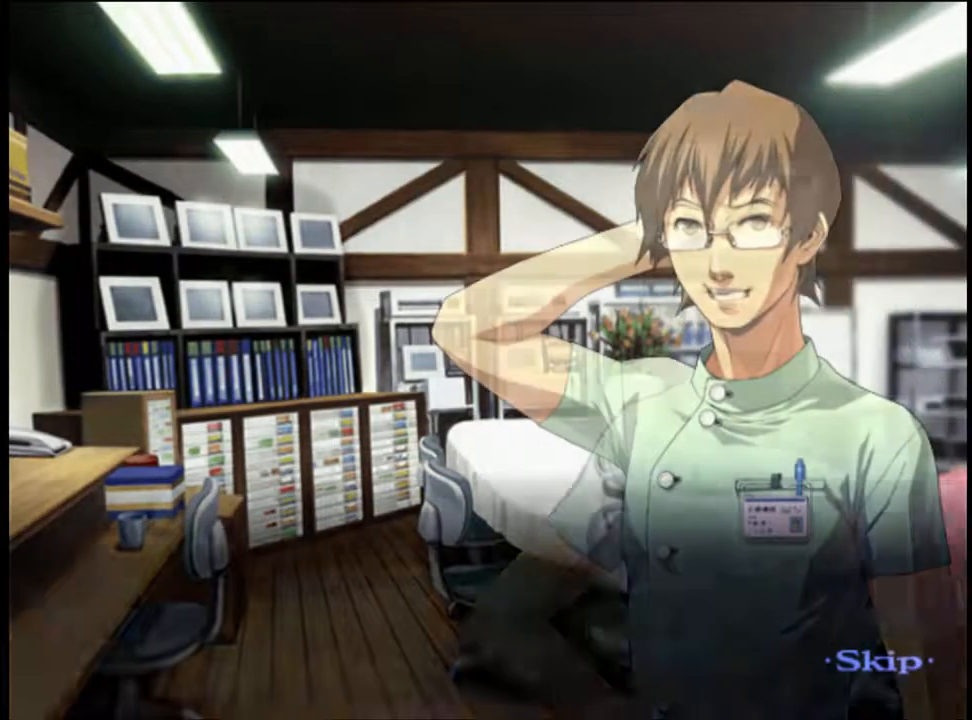
{"keys": [], "mouse": [], "events": []}
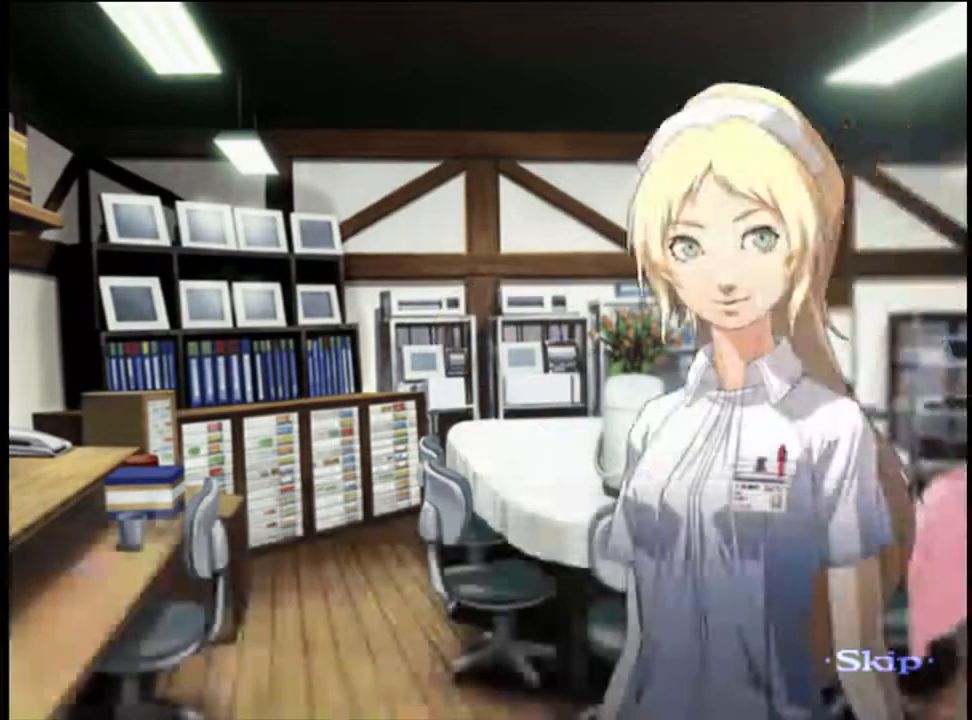
{"keys": [], "mouse": [], "events": []}
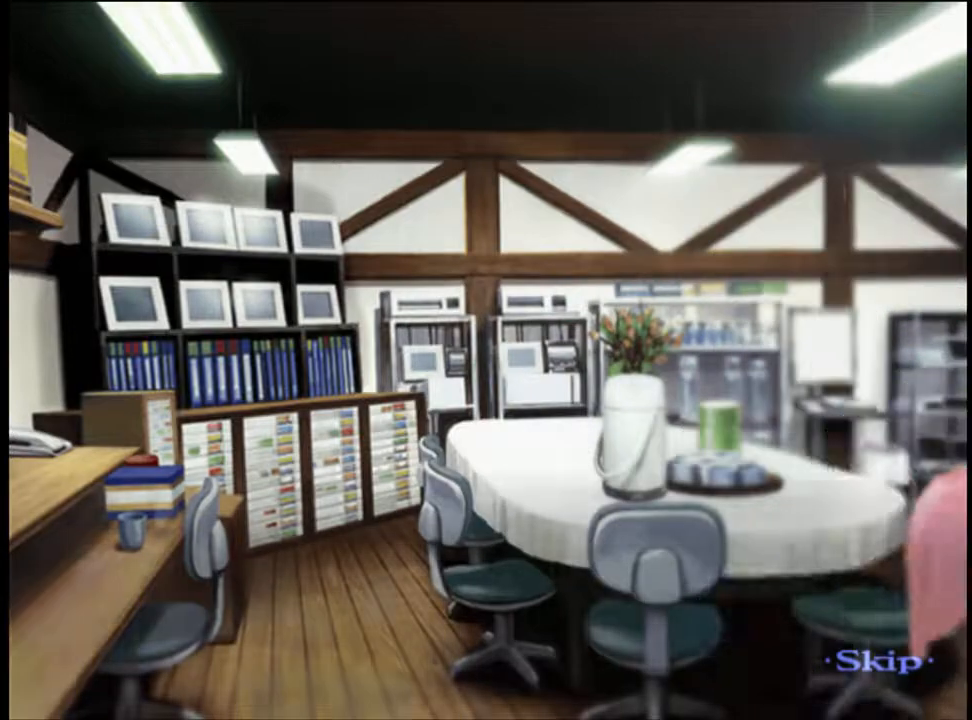
{"keys": [], "mouse": [], "events": []}
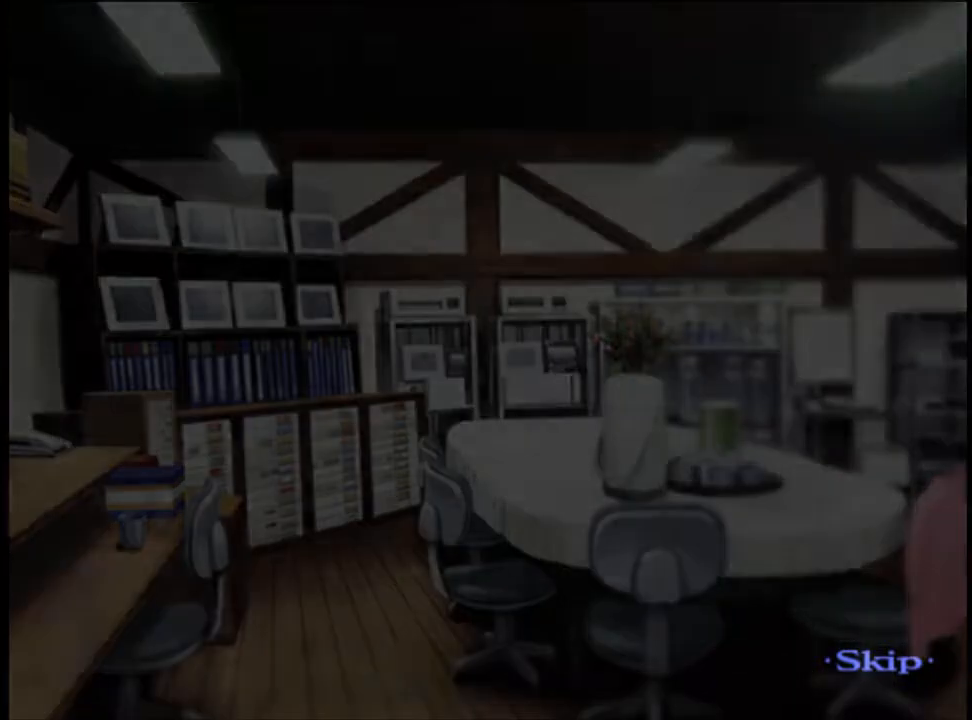
{"keys": [], "mouse": [], "events": []}
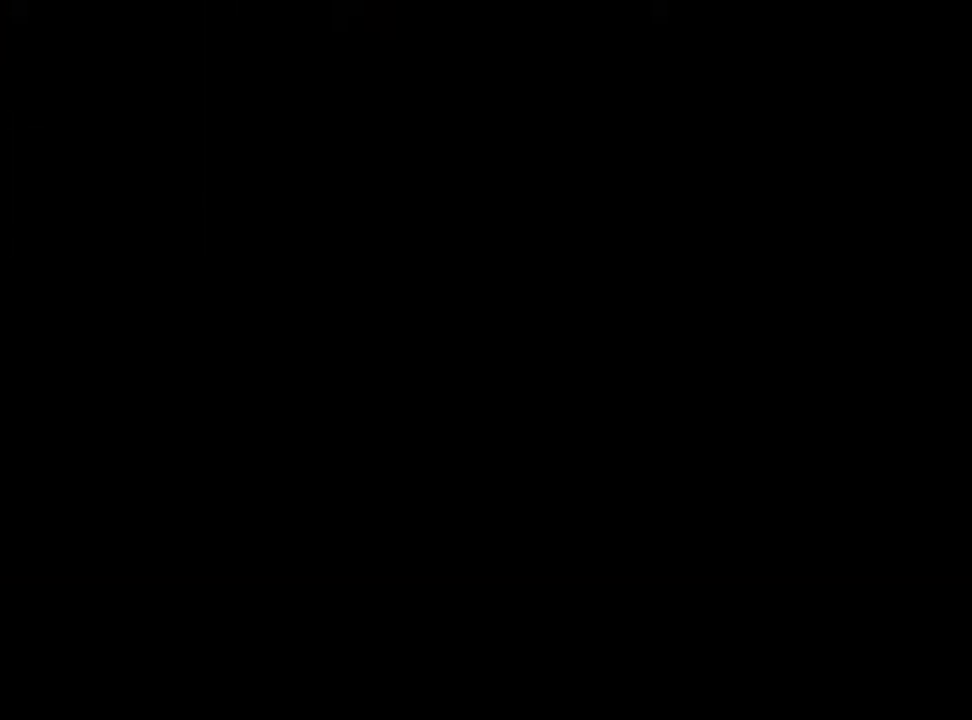
{"keys": [], "mouse": [], "events": []}
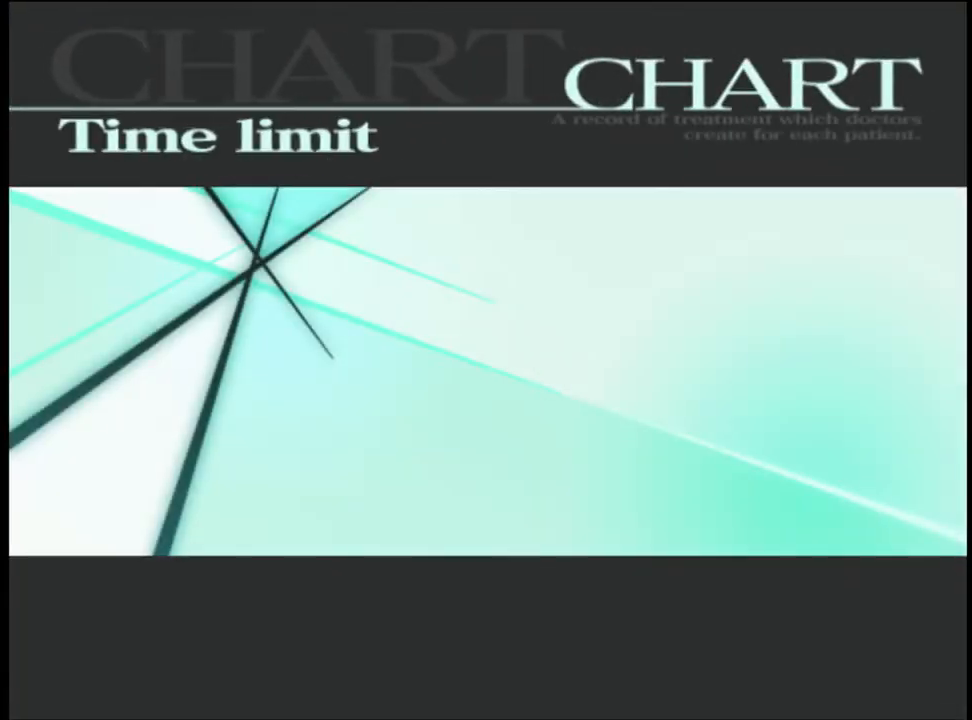
{"keys": [], "mouse": [], "events": [[333, "mouse_left", "down"], [367, "mouse_left", "up"], [433, "mouse_left", "down"], [500, "mouse_left", "up"]]}
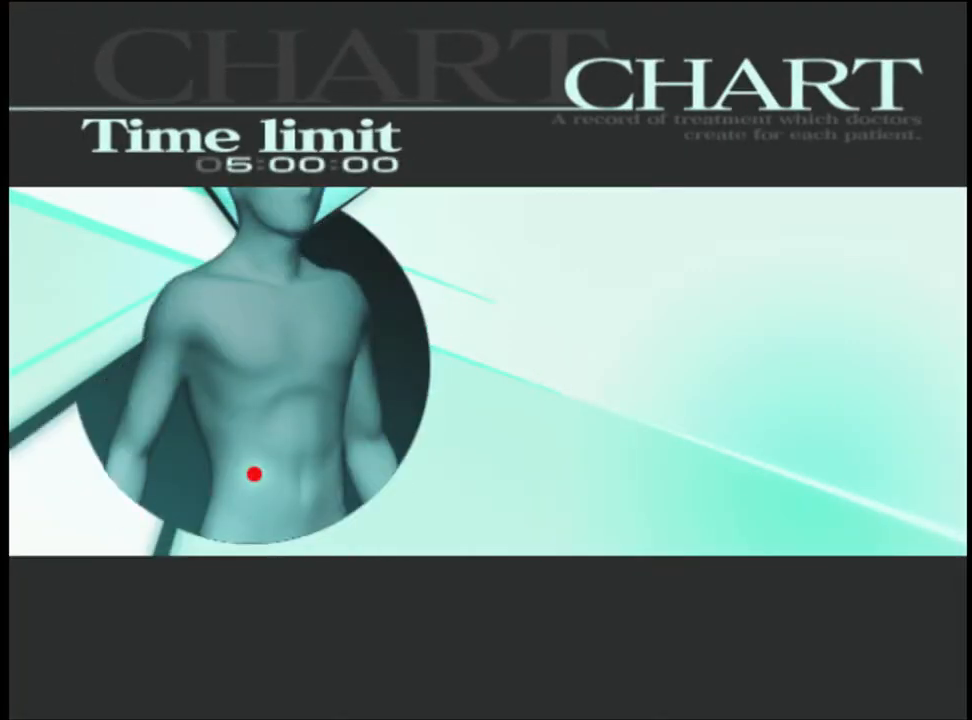
{"keys": [], "mouse": [], "events": [[67, "mouse_left", "down"], [133, "mouse_left", "up"], [233, "mouse_left", "down"], [267, "mouse_left", "up"], [333, "mouse_left", "down"], [500, "mouse_left", "up"]]}
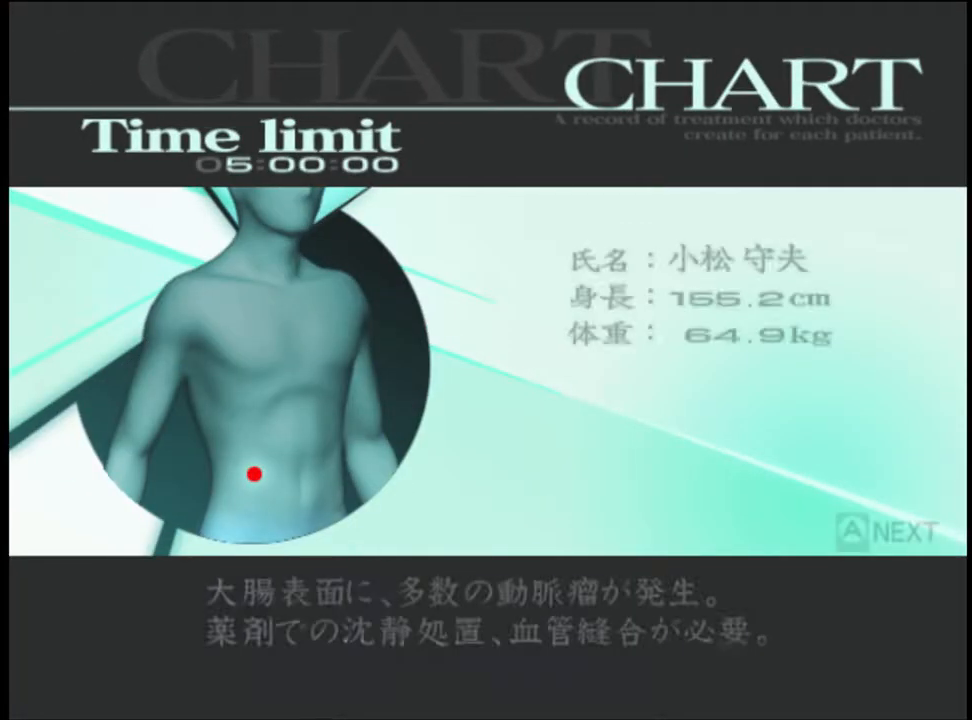
{"keys": [], "mouse": [], "events": [[67, "mouse_left", "down"], [133, "mouse_left", "up"]]}
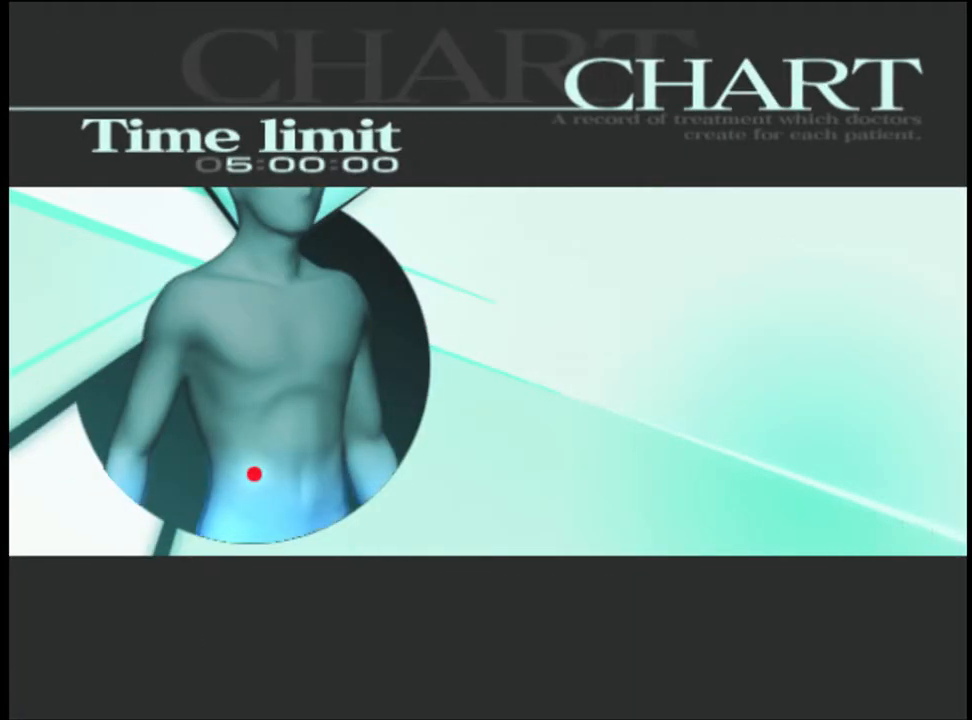
{"keys": ["q"], "mouse": [], "events": [[33, "q", "down"], [67, "q", "up"], [167, "q", "down"], [233, "q", "up"], [333, "q", "down"], [367, "q", "up"], [467, "q", "down"]]}
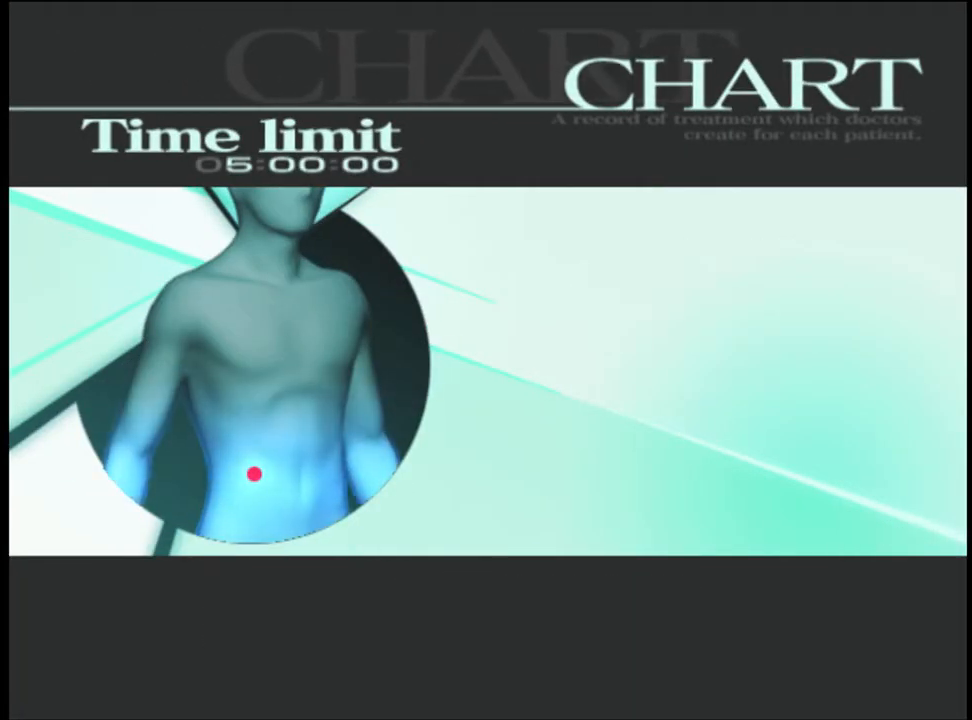
{"keys": [], "mouse": [], "events": [[33, "q", "up"], [133, "q", "down"], [167, "q", "up"], [267, "q", "down"], [333, "q", "up"]]}
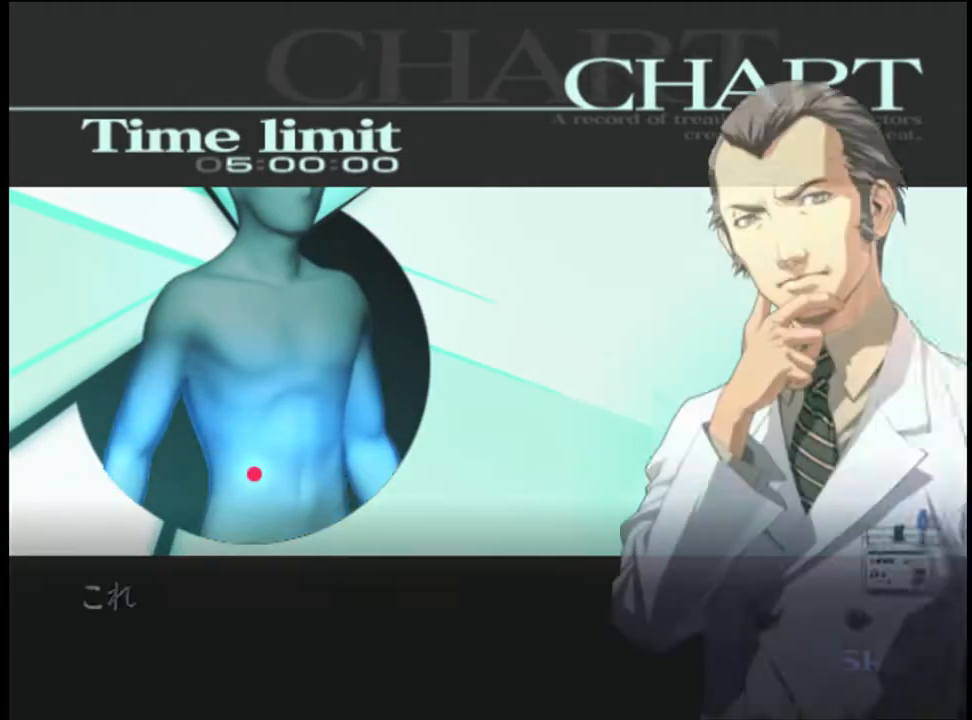
{"keys": [], "mouse": [], "events": [[333, "q", "down"], [367, "q", "up"]]}
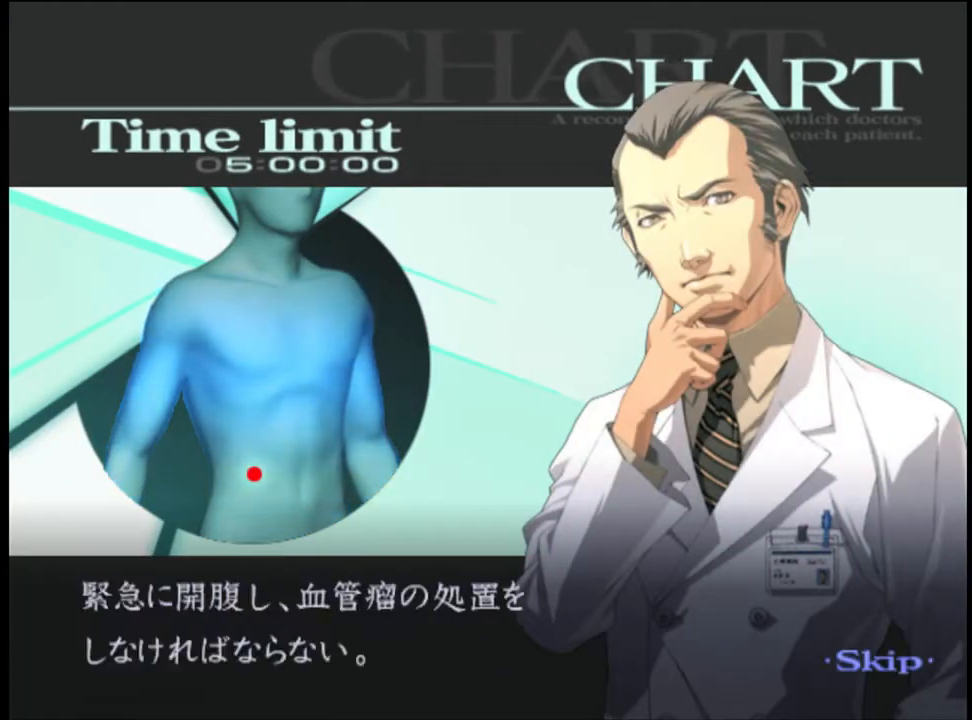
{"keys": [], "mouse": [], "events": []}
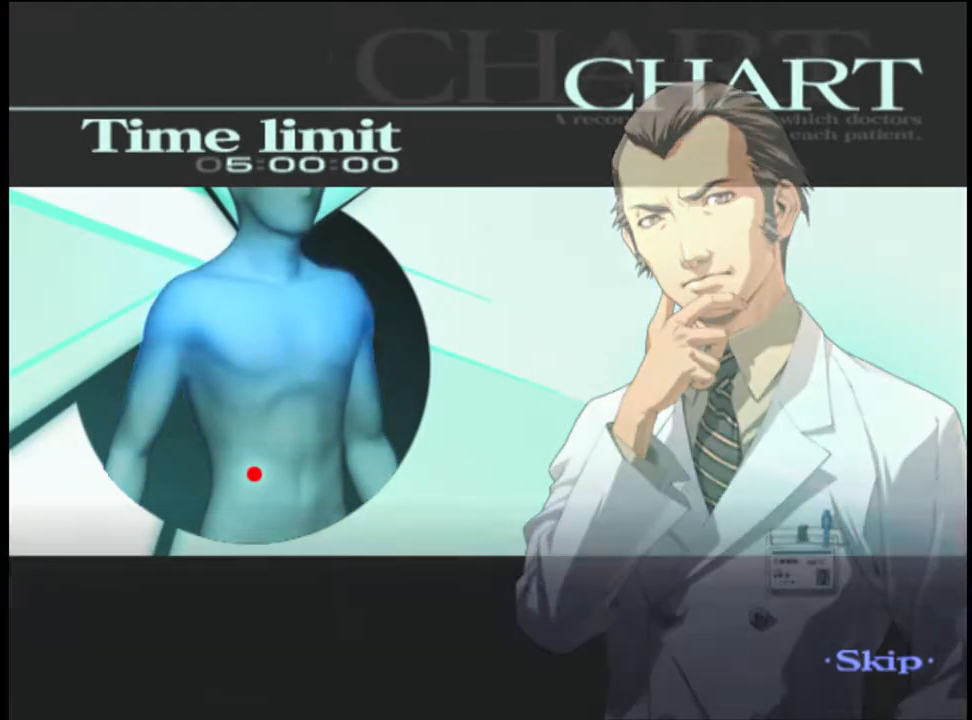
{"keys": [], "mouse": [], "events": []}
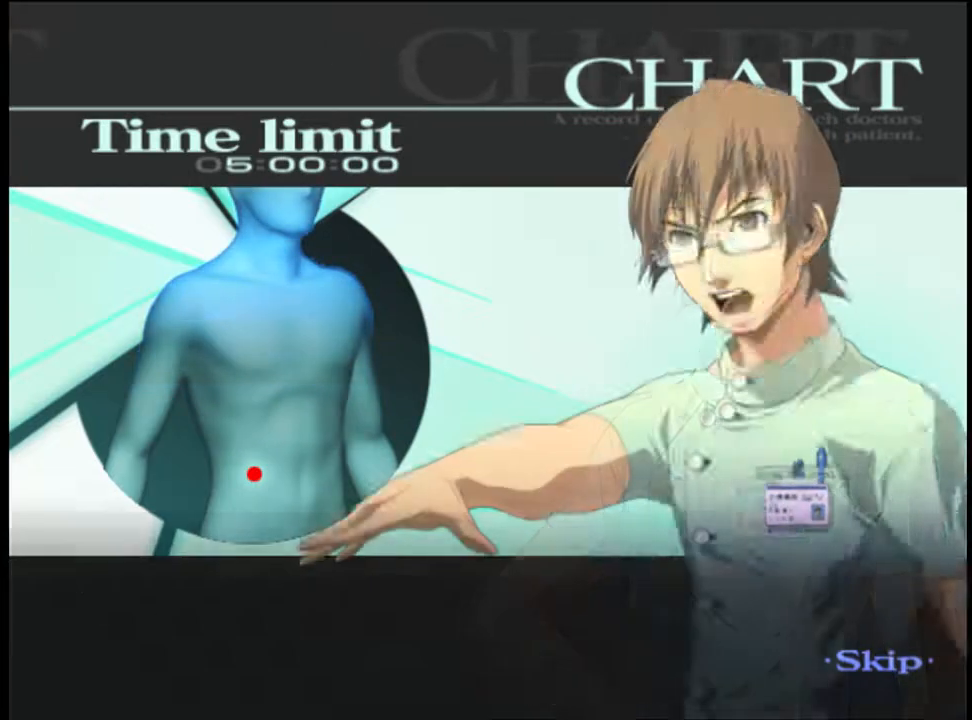
{"keys": [], "mouse": [], "events": []}
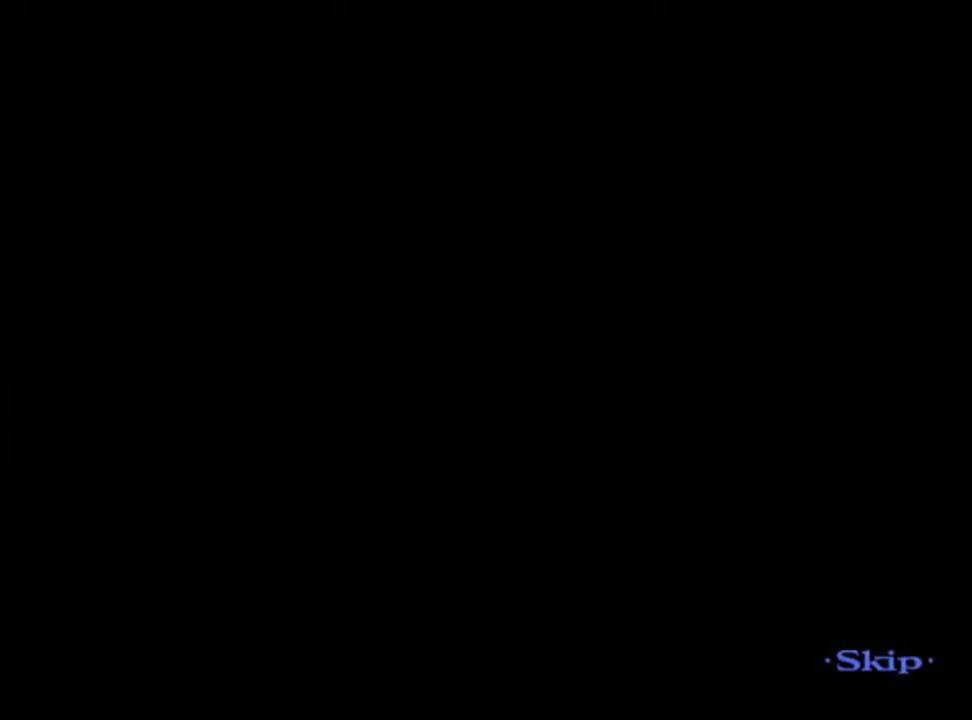
{"keys": [], "mouse": [], "events": [[300, "q", "down"], [367, "q", "up"]]}
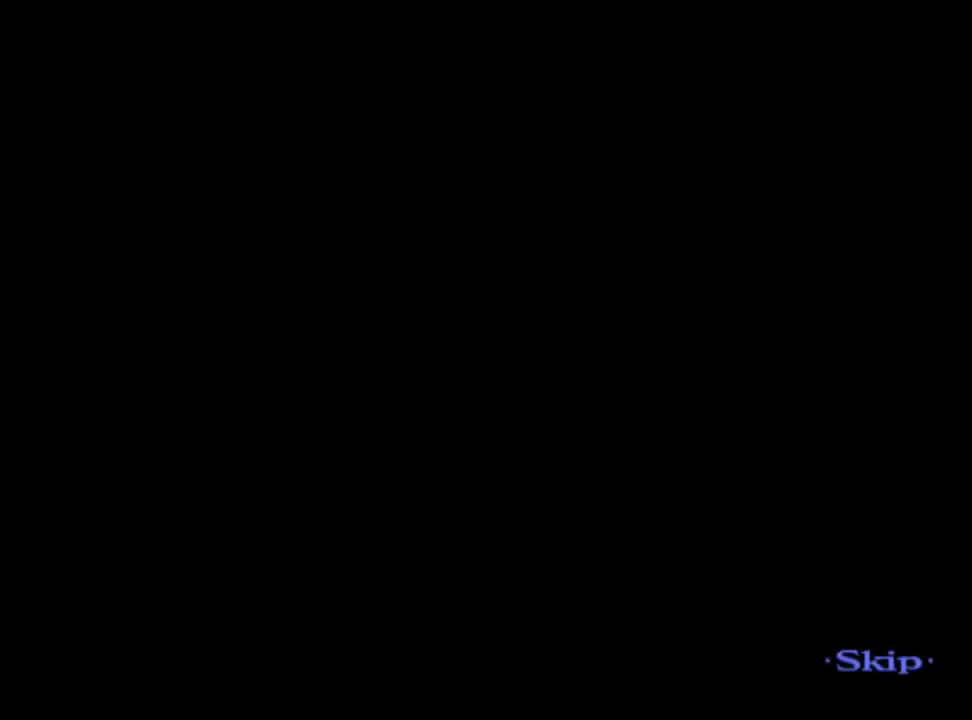
{"keys": ["w"], "mouse": [], "events": [[333, "w", "down"]]}
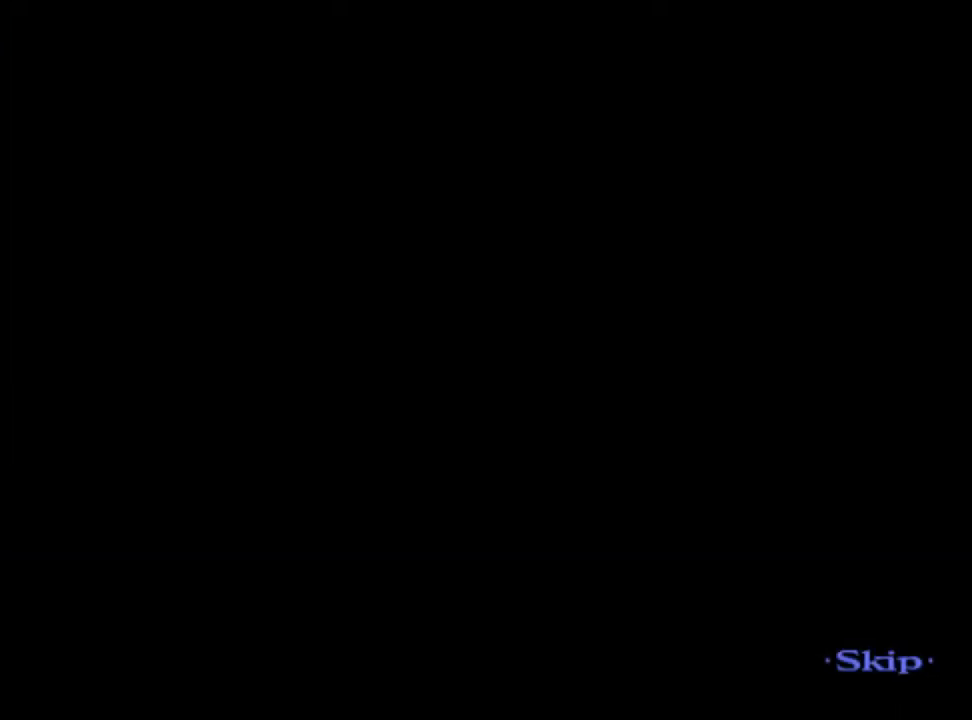
{"keys": ["a"], "mouse": [], "events": [[200, "w", "up"], [333, "a", "down"]]}
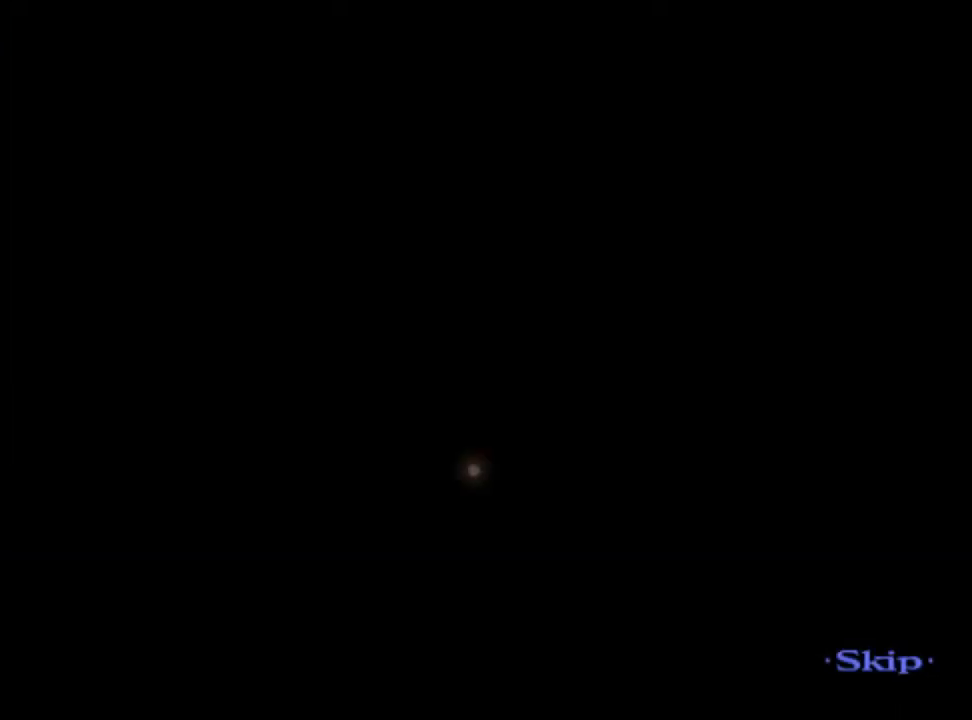
{"keys": ["a"], "mouse": [], "events": []}
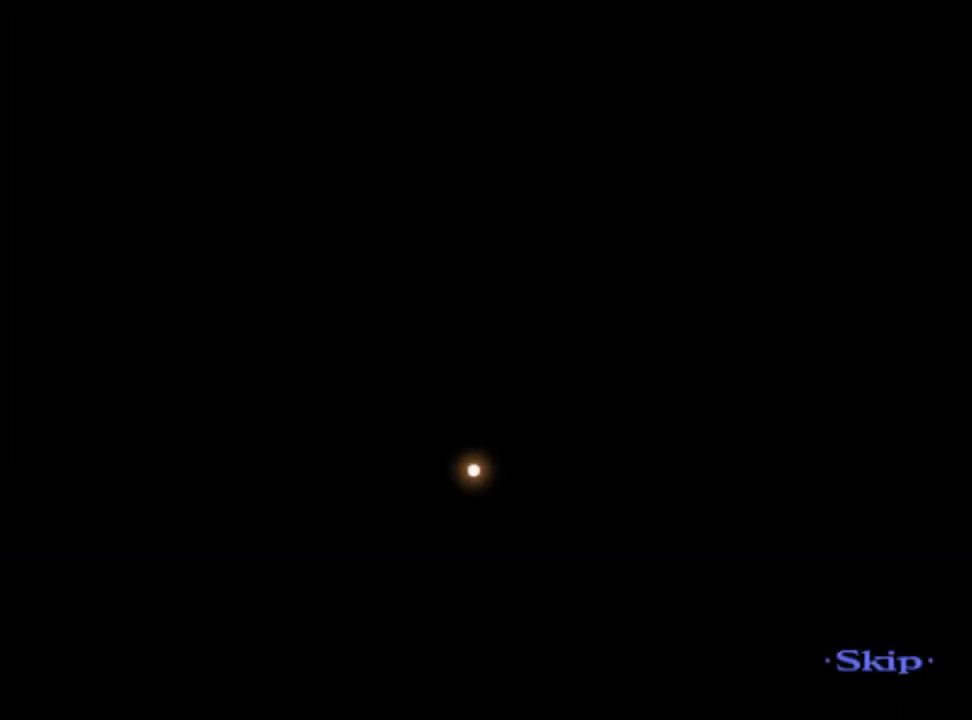
{"keys": ["a"], "mouse": [], "events": []}
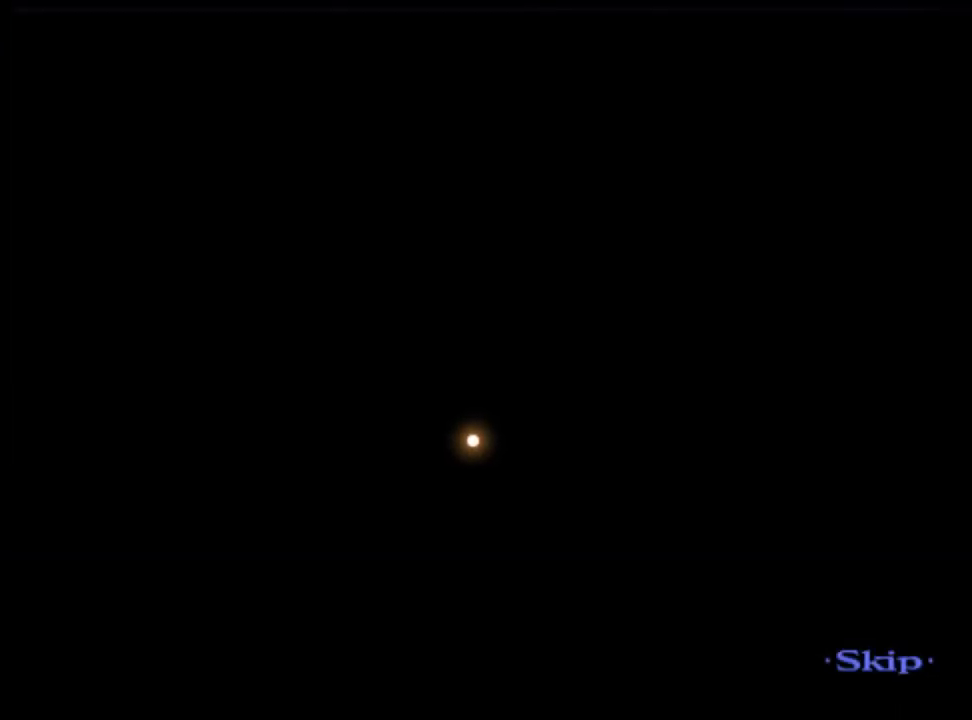
{"keys": ["a"], "mouse": [], "events": []}
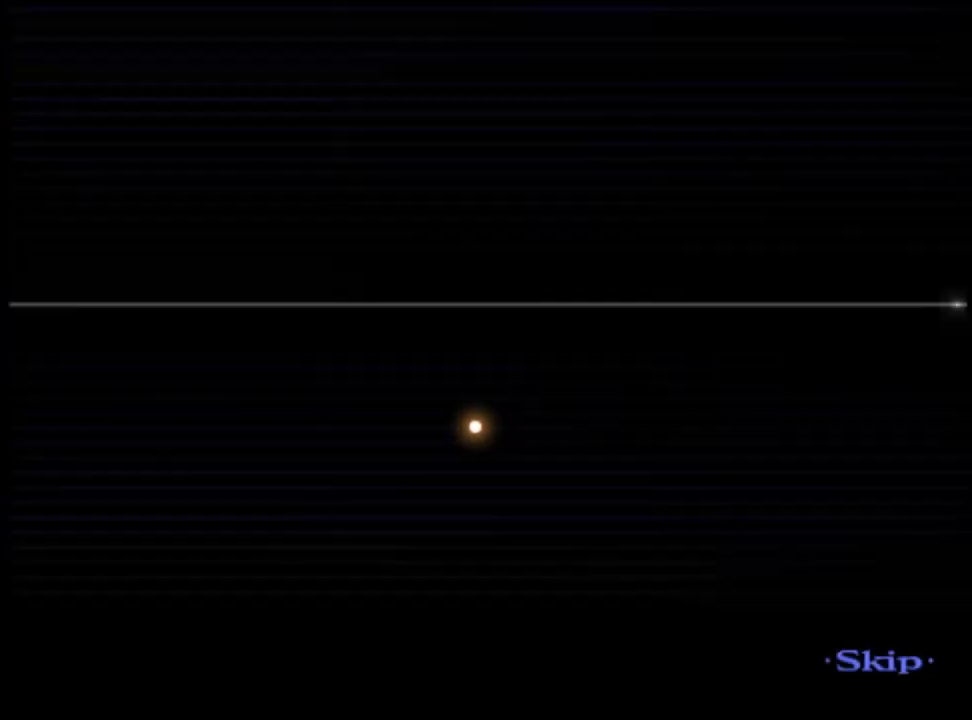
{"keys": ["a"], "mouse": [], "events": []}
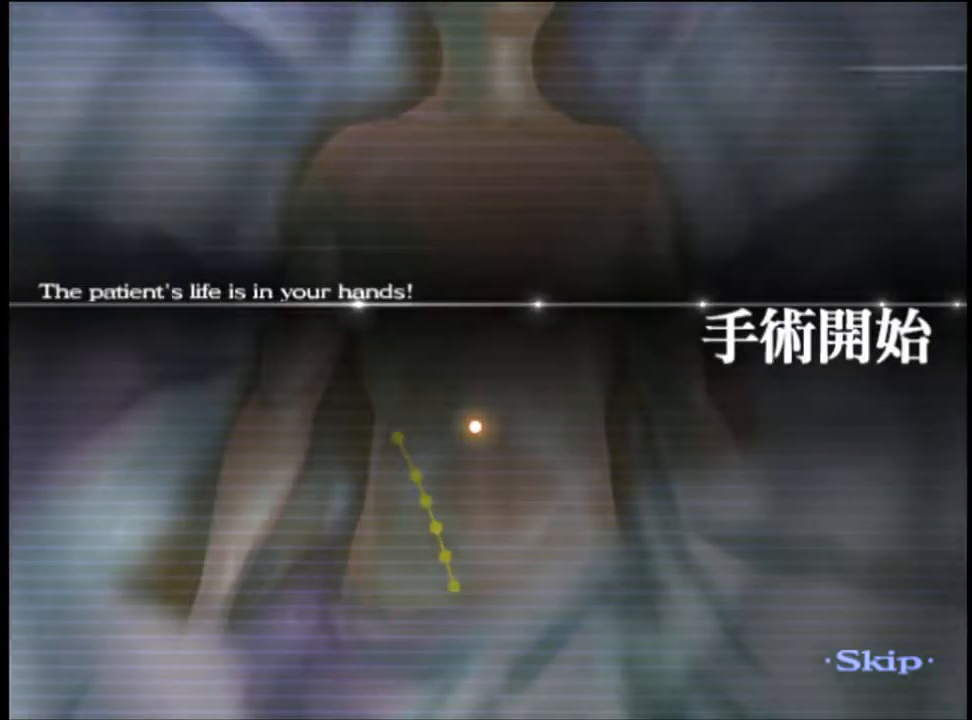
{"keys": ["a"], "mouse": [], "events": []}